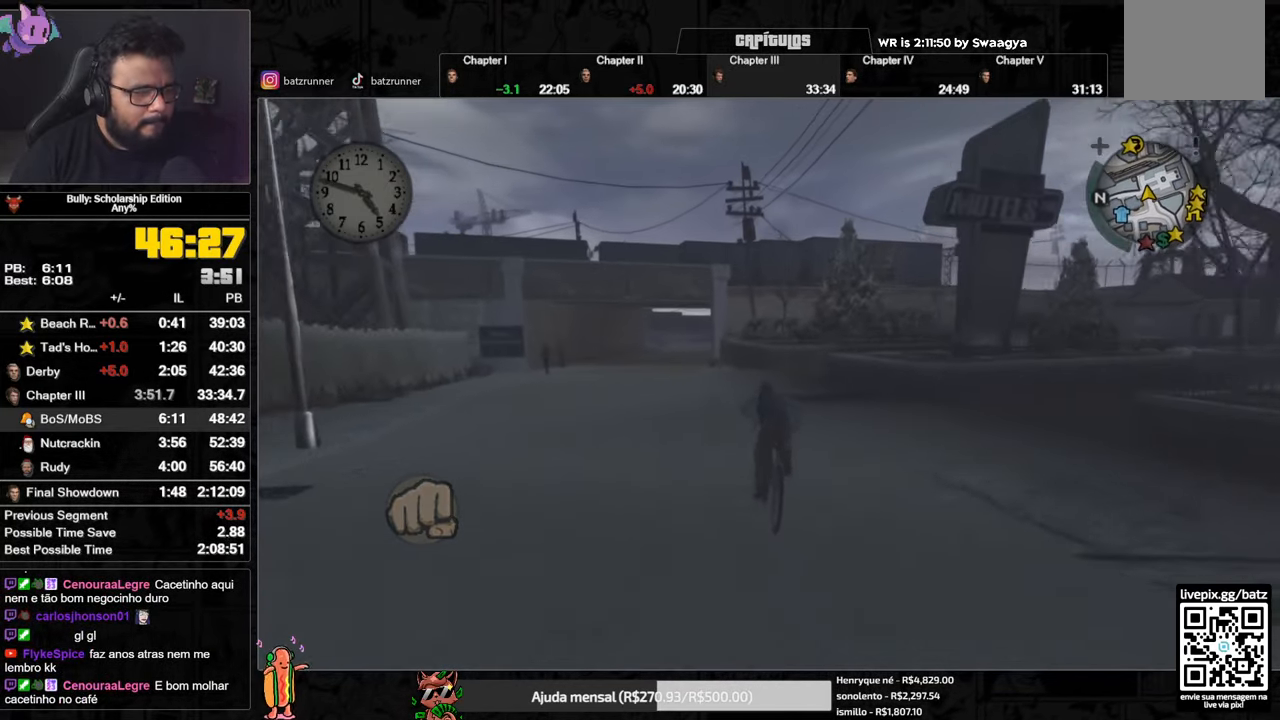
Gameplay with a controller (Xbox layout); each line is a JSON object with the inputs held at the frame after it. "events" lists button and stick changes between this image and that frame as [ms after this image, input, new state], when the widget could be followed in between.
{"buttons": ["X"], "left_stick": "center", "right_stick": "center", "events": [[83, "X", "up"], [83, "left_stick", "left"], [133, "A", "down"], [167, "A", "up"], [167, "left_stick", "center"], [233, "A", "down"], [267, "A", "up"], [317, "A", "down"], [384, "A", "up"], [467, "X", "down"]]}
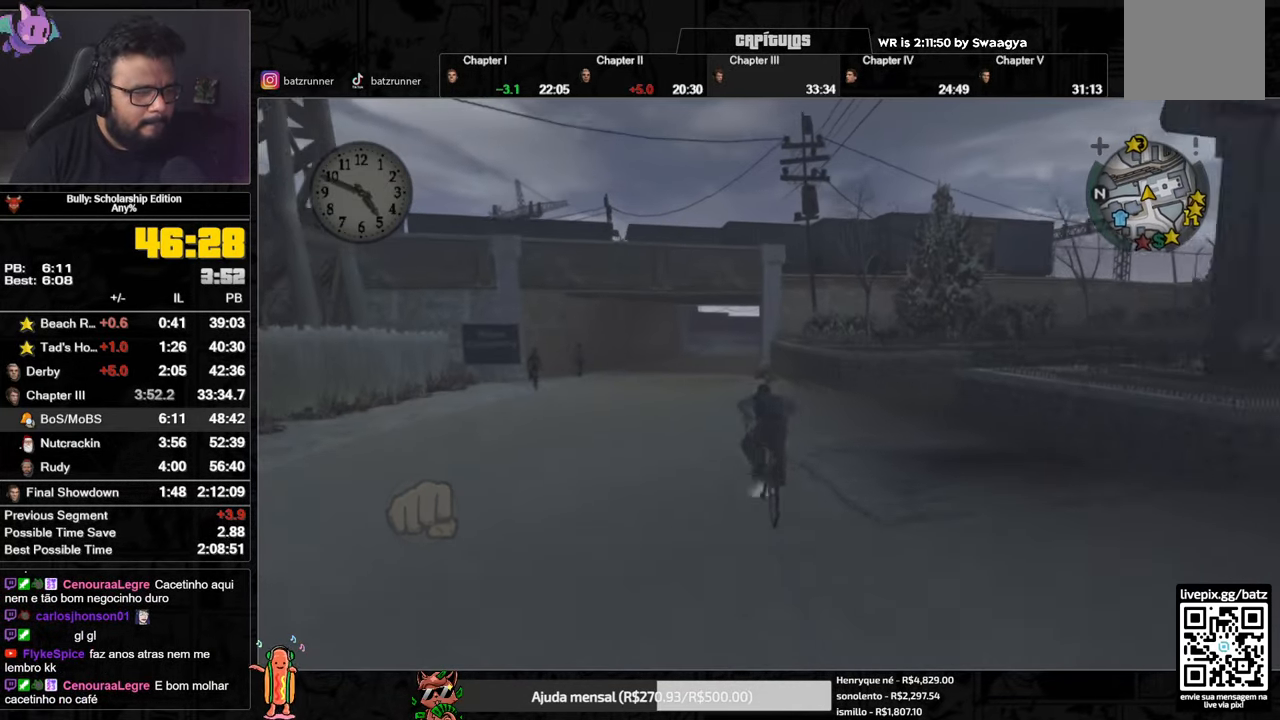
{"buttons": [], "left_stick": "center", "right_stick": "center", "events": [[84, "X", "up"], [117, "A", "down"], [184, "A", "up"], [267, "X", "down"], [351, "X", "up"], [401, "A", "down"], [468, "A", "up"]]}
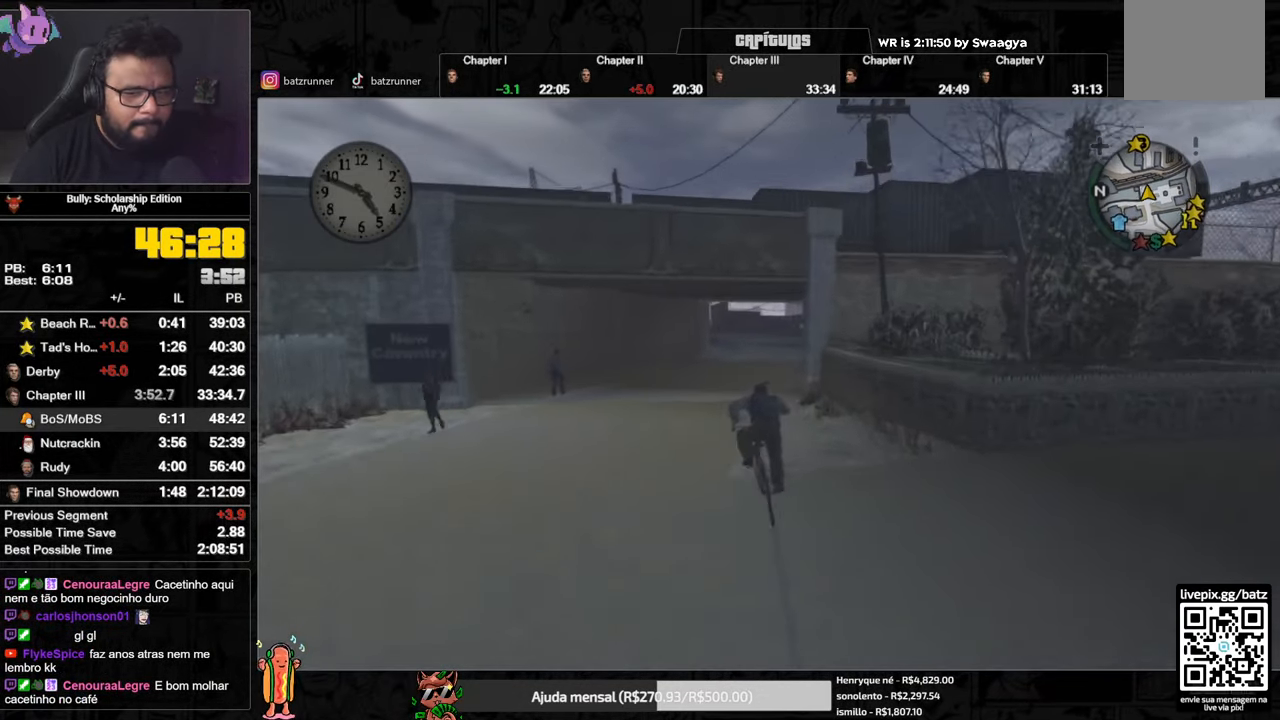
{"buttons": [], "left_stick": "center", "right_stick": "center", "events": [[50, "X", "down"], [117, "X", "up"], [167, "A", "down"], [217, "A", "up"], [300, "A", "down"], [317, "A", "up"], [384, "A", "down"], [450, "A", "up"]]}
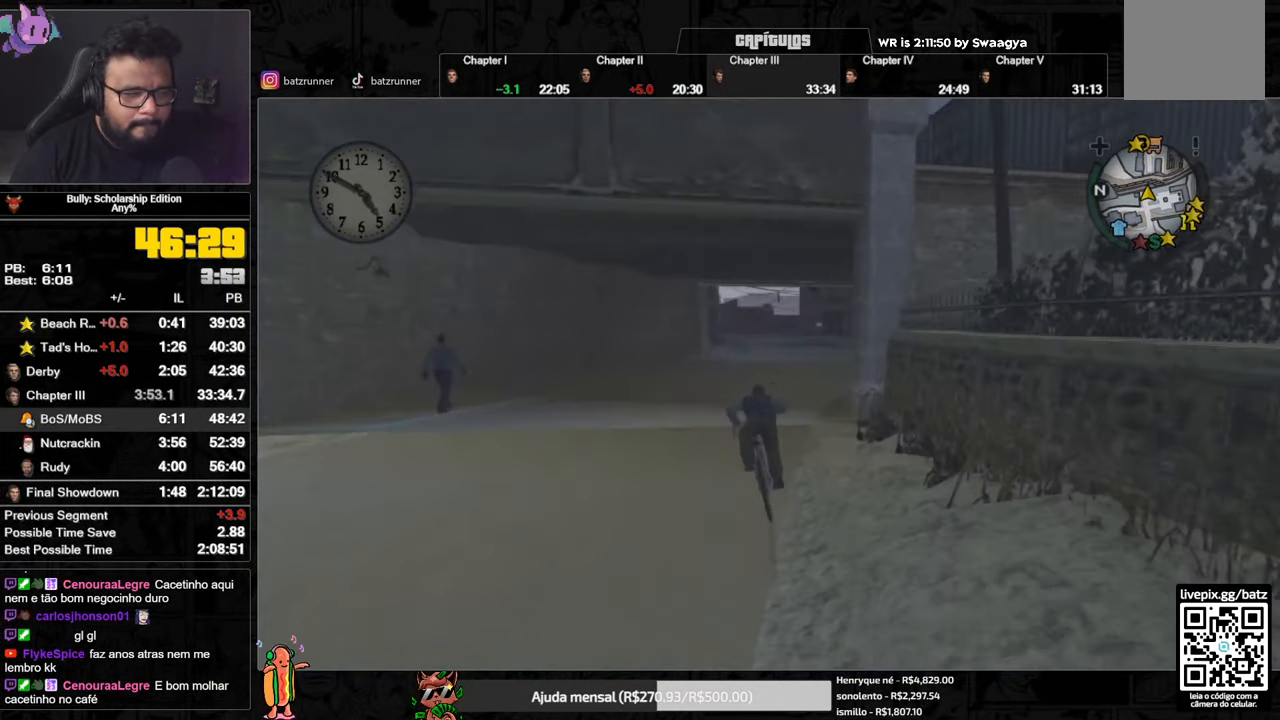
{"buttons": [], "left_stick": "center", "right_stick": "center", "events": [[34, "X", "down"], [134, "X", "up"], [184, "A", "down"], [251, "A", "up"], [251, "left_stick", "right"], [301, "A", "down"], [351, "A", "up"], [384, "left_stick", "center"], [401, "A", "down"], [451, "A", "up"]]}
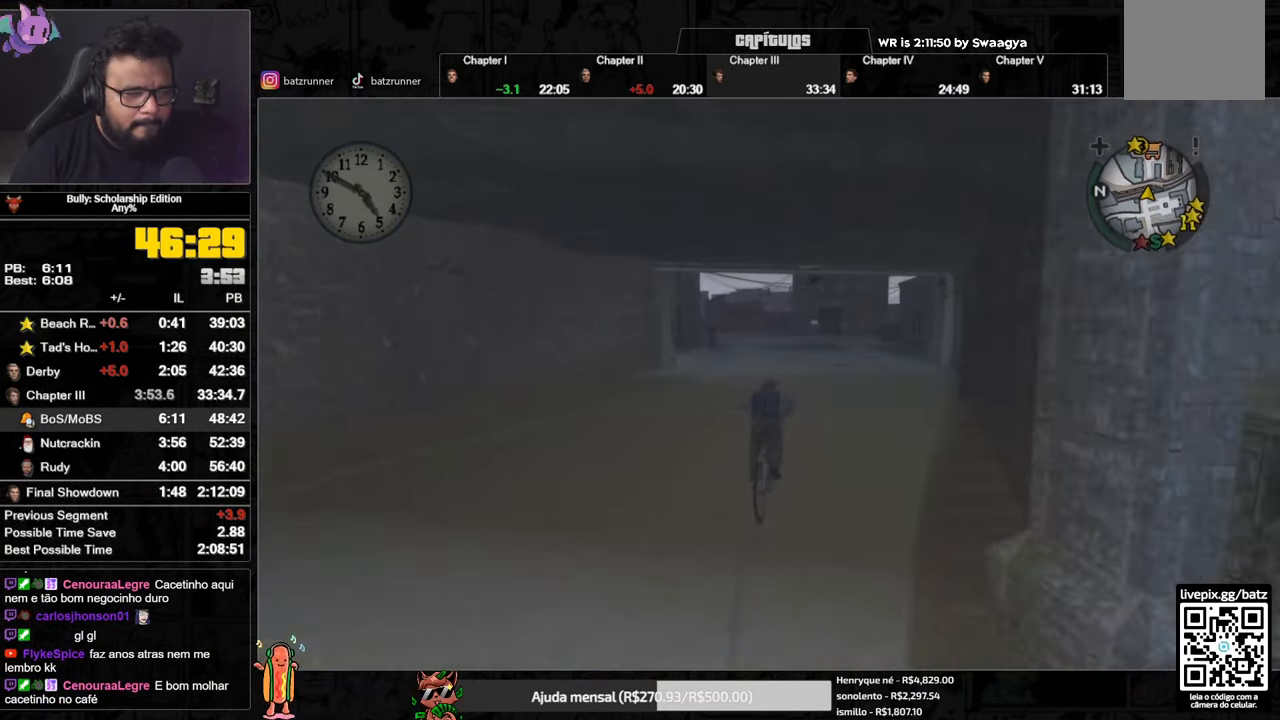
{"buttons": ["X"], "left_stick": "center", "right_stick": "center", "events": [[50, "X", "down"], [133, "X", "up"], [200, "A", "down"], [250, "A", "up"], [317, "A", "down"], [384, "A", "up"], [467, "X", "down"]]}
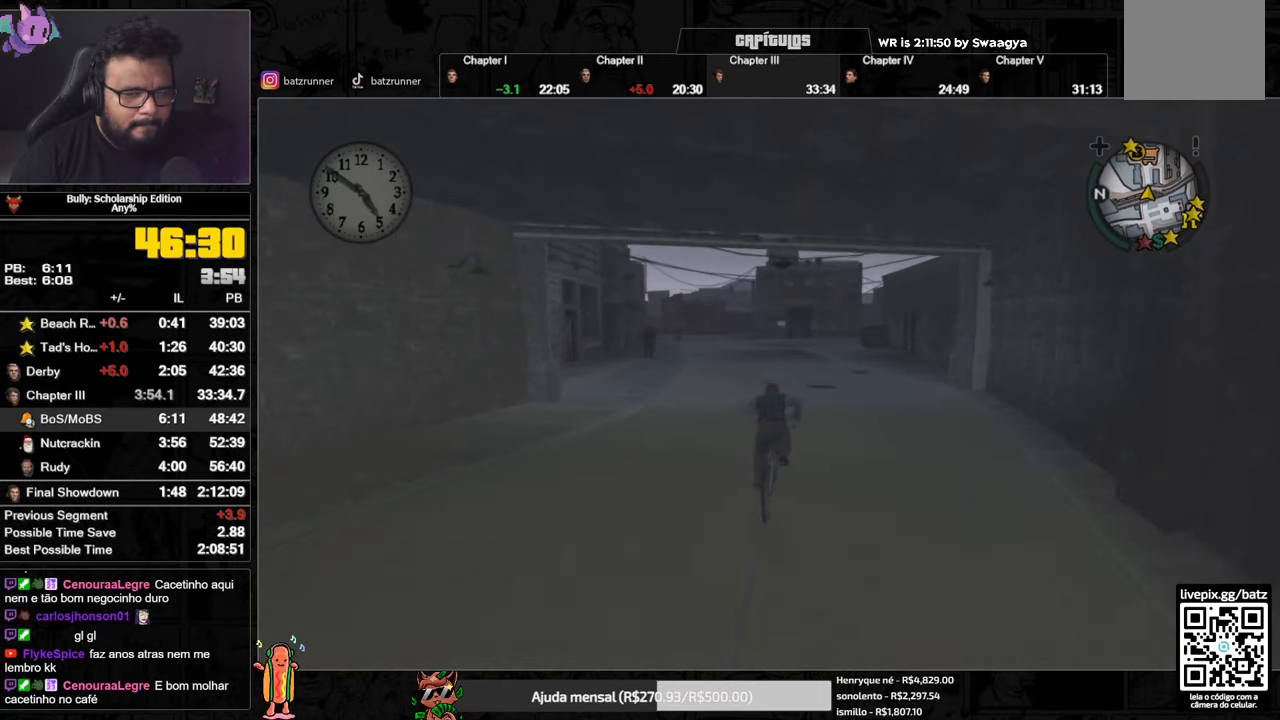
{"buttons": ["X"], "left_stick": "center", "right_stick": "center", "events": [[50, "X", "up"], [83, "A", "down"], [133, "A", "up"], [217, "L3", "down"], [233, "A", "down"], [250, "A", "up"], [283, "L3", "up"], [317, "A", "down"], [317, "left_stick", "left"], [367, "A", "up"], [400, "left_stick", "center"], [450, "X", "down"]]}
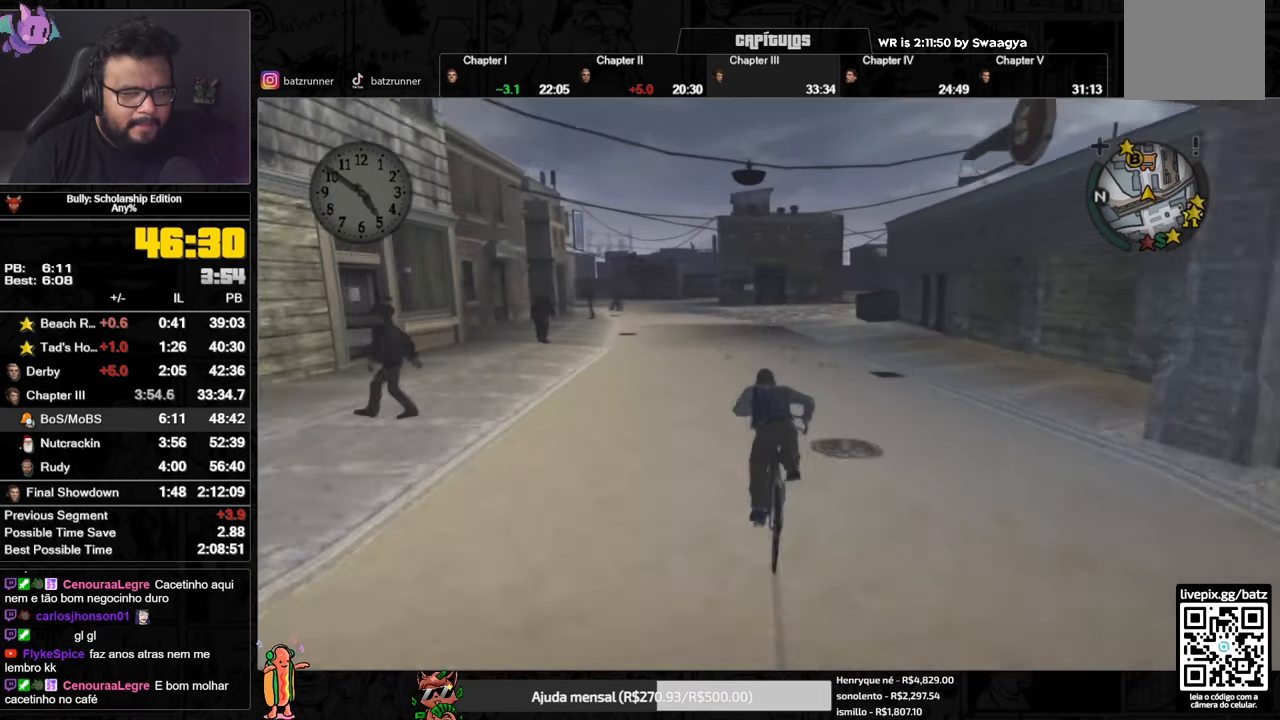
{"buttons": ["A"], "left_stick": "center", "right_stick": "center", "events": [[17, "X", "up"], [84, "A", "down"], [134, "A", "up"], [351, "X", "down"], [434, "X", "up"], [484, "A", "down"]]}
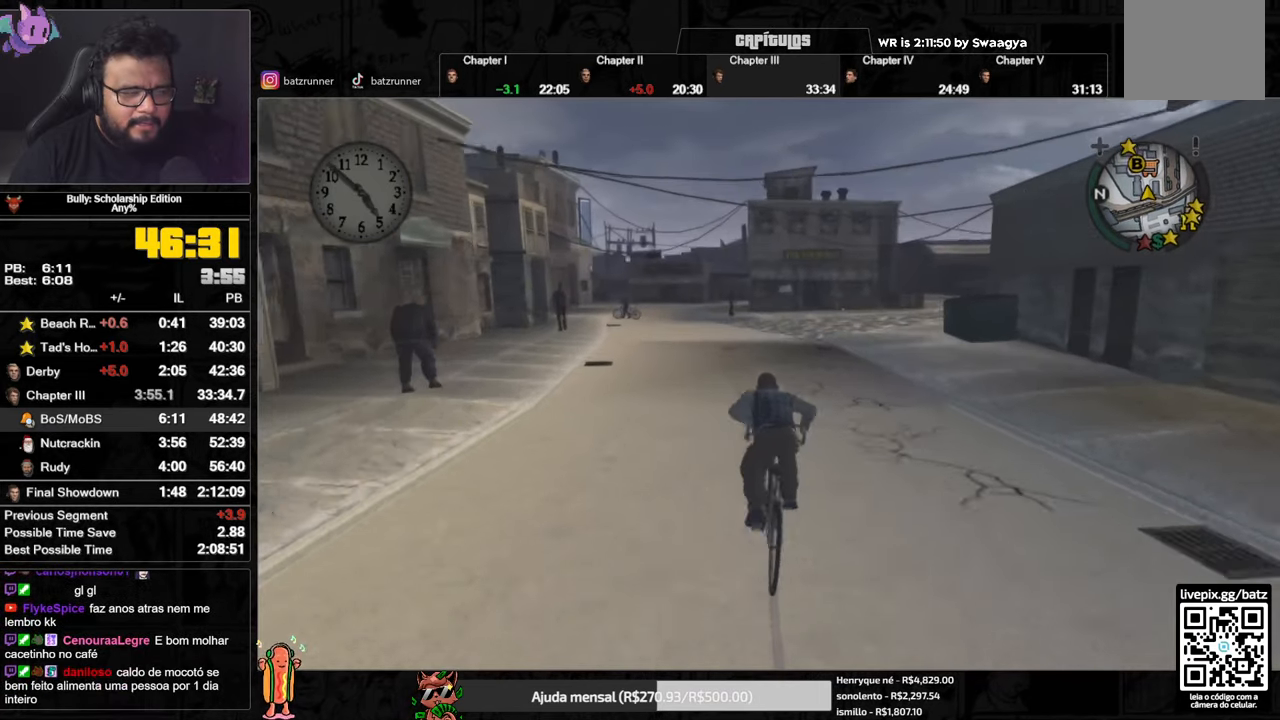
{"buttons": ["A"], "left_stick": "center", "right_stick": "center", "events": [[33, "A", "up"], [83, "A", "down"], [133, "A", "up"], [250, "X", "down"], [333, "X", "up"], [367, "L3", "down"], [383, "A", "down"], [450, "A", "up"], [450, "L3", "up"], [500, "A", "down"]]}
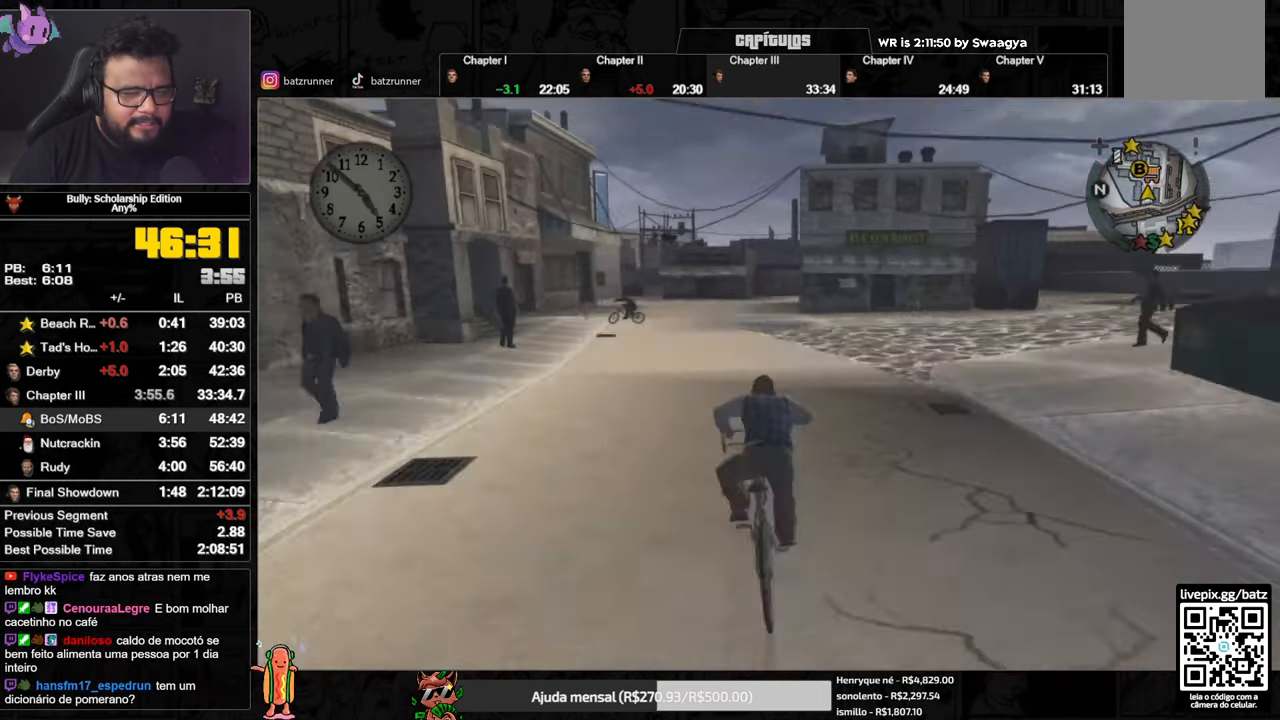
{"buttons": ["X"], "left_stick": "center", "right_stick": "center", "events": [[17, "A", "up"], [84, "A", "down"], [150, "A", "up"], [234, "X", "down"], [317, "X", "up"], [367, "A", "down"], [417, "A", "up"], [501, "X", "down"]]}
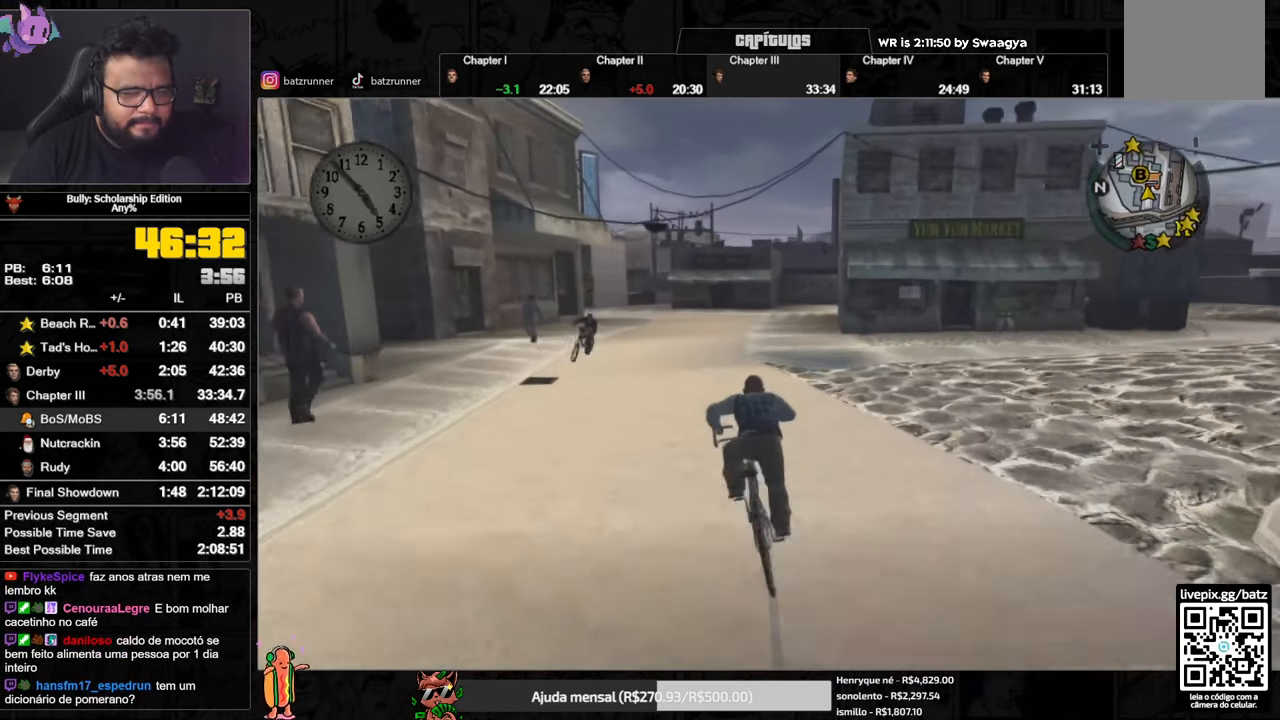
{"buttons": ["A"], "left_stick": "center", "right_stick": "center", "events": [[83, "X", "up"], [83, "left_stick", "left"], [116, "A", "down"], [183, "A", "up"], [267, "left_stick", "center"], [283, "A", "down"], [300, "A", "up"], [367, "A", "down"], [400, "A", "up"], [467, "A", "down"]]}